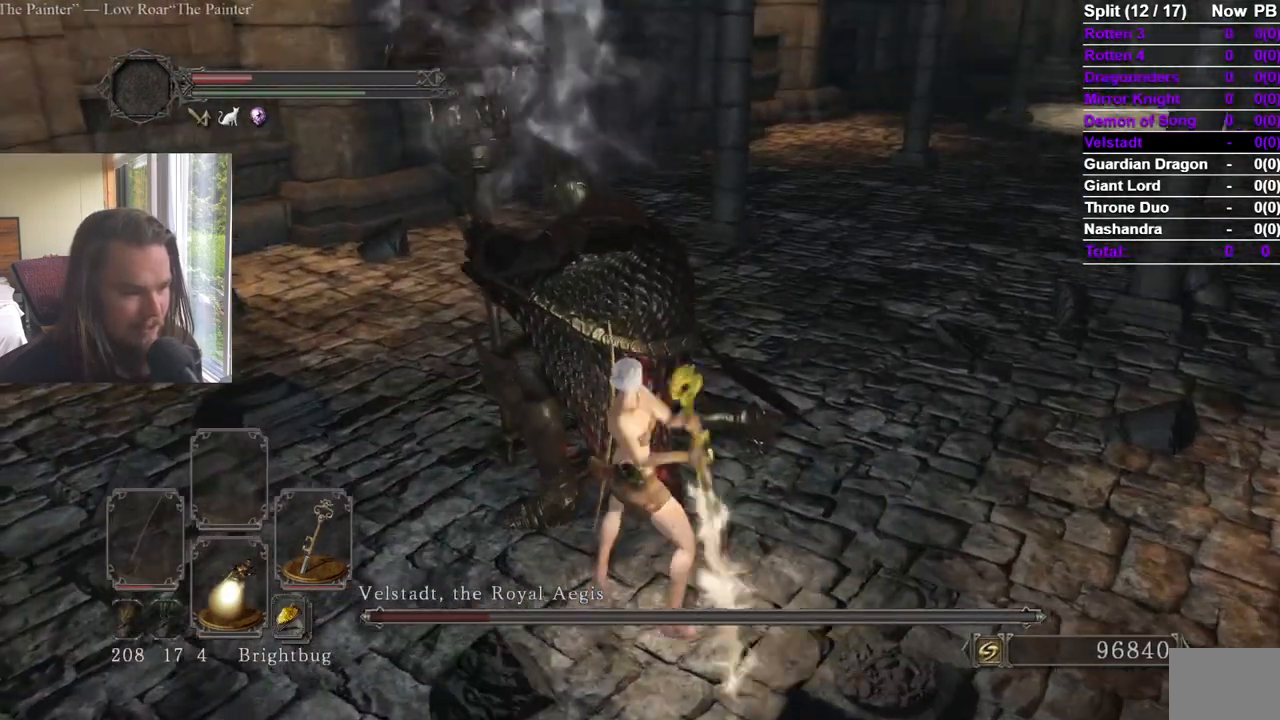
Gameplay with a controller (Xbox layout); each line is a JSON object with the inputs held at the frame after it. "events" lists button and stick changes between this image and that frame as [ms after this image, input, new state], when the widget could be followed in between. Not read: X.
{"buttons": ["R1"], "left_stick": "up", "right_stick": "center", "events": [[217, "R1", "down"], [317, "R1", "up"], [384, "R1", "down"], [450, "R1", "up"], [500, "R1", "down"]]}
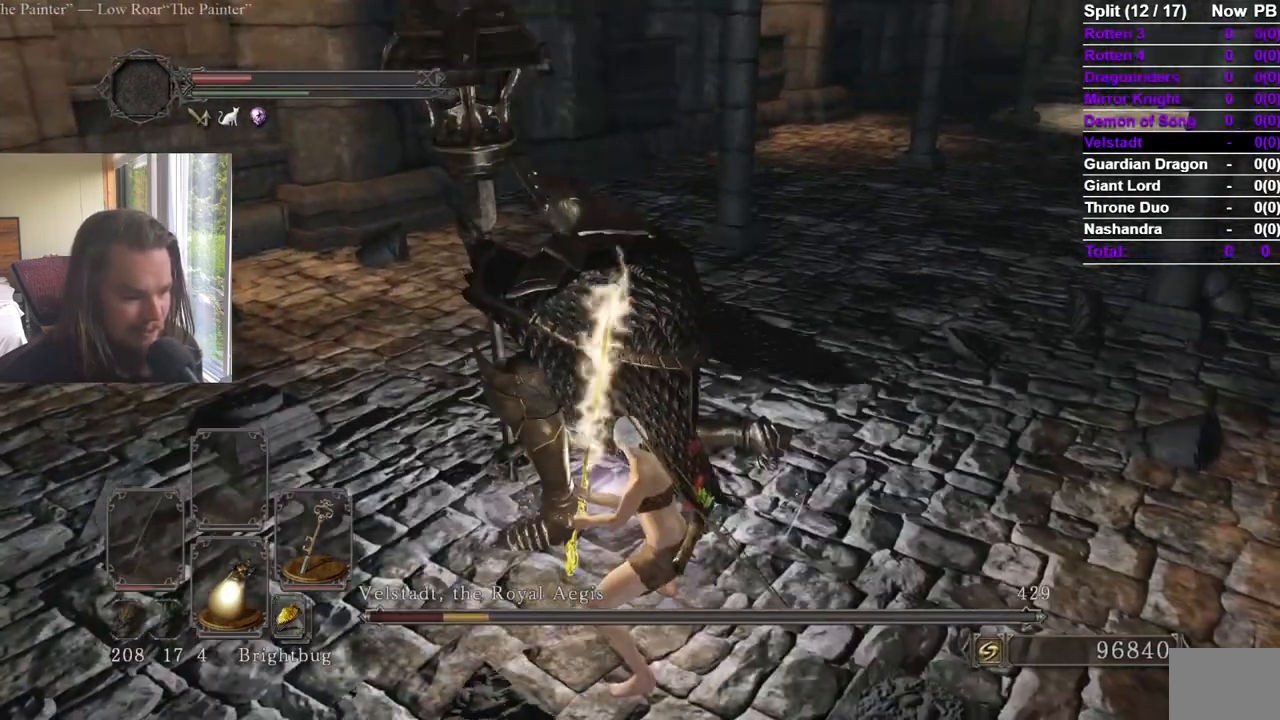
{"buttons": [], "left_stick": "up", "right_stick": "center", "events": [[134, "R1", "up"]]}
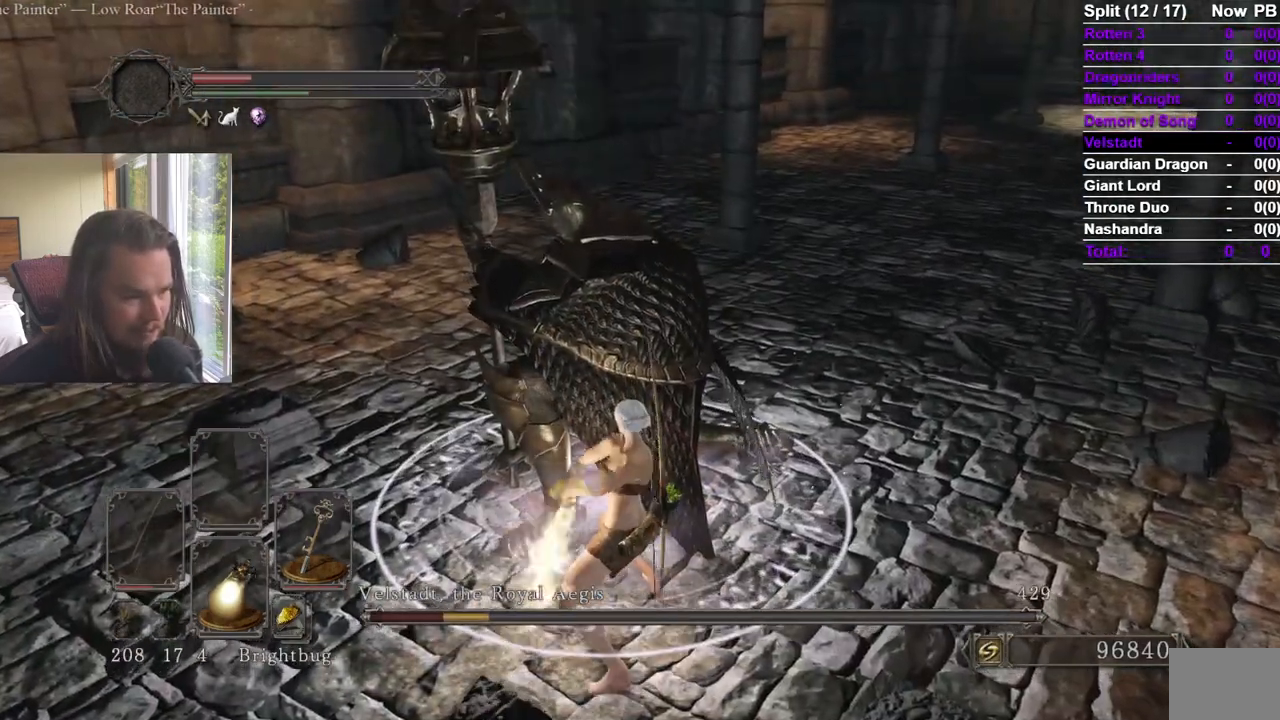
{"buttons": [], "left_stick": "up", "right_stick": "center"}
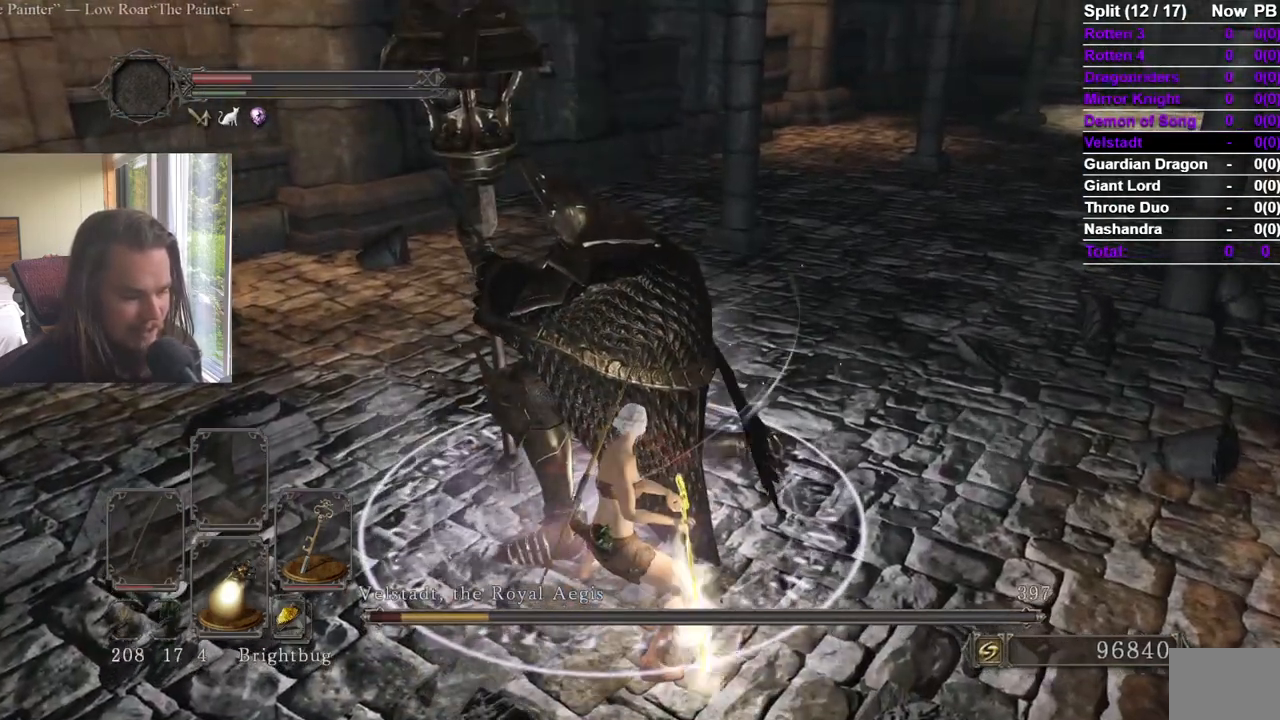
{"buttons": [], "left_stick": "up", "right_stick": "center", "events": []}